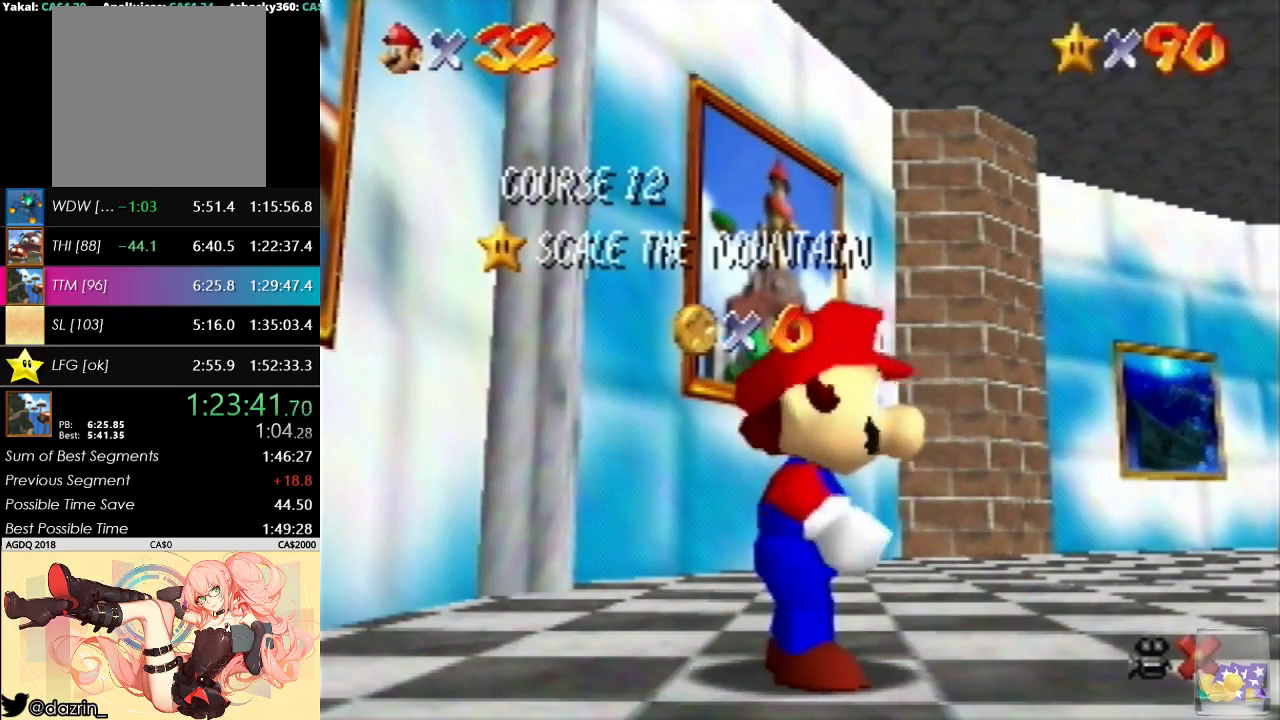
Gameplay with a controller (Nintendo layout); each line is a JSON object with the inputs held at the frame after it. "events" lists button and stick changes between this image and that frame as [ms after this image, input, new state], when the widget could be followed in between. Not read: L3 R3 Z.
{"buttons": ["A"], "left_stick": "center", "events": [[233, "left_stick", "down"], [467, "A", "down"], [467, "left_stick", "center"]]}
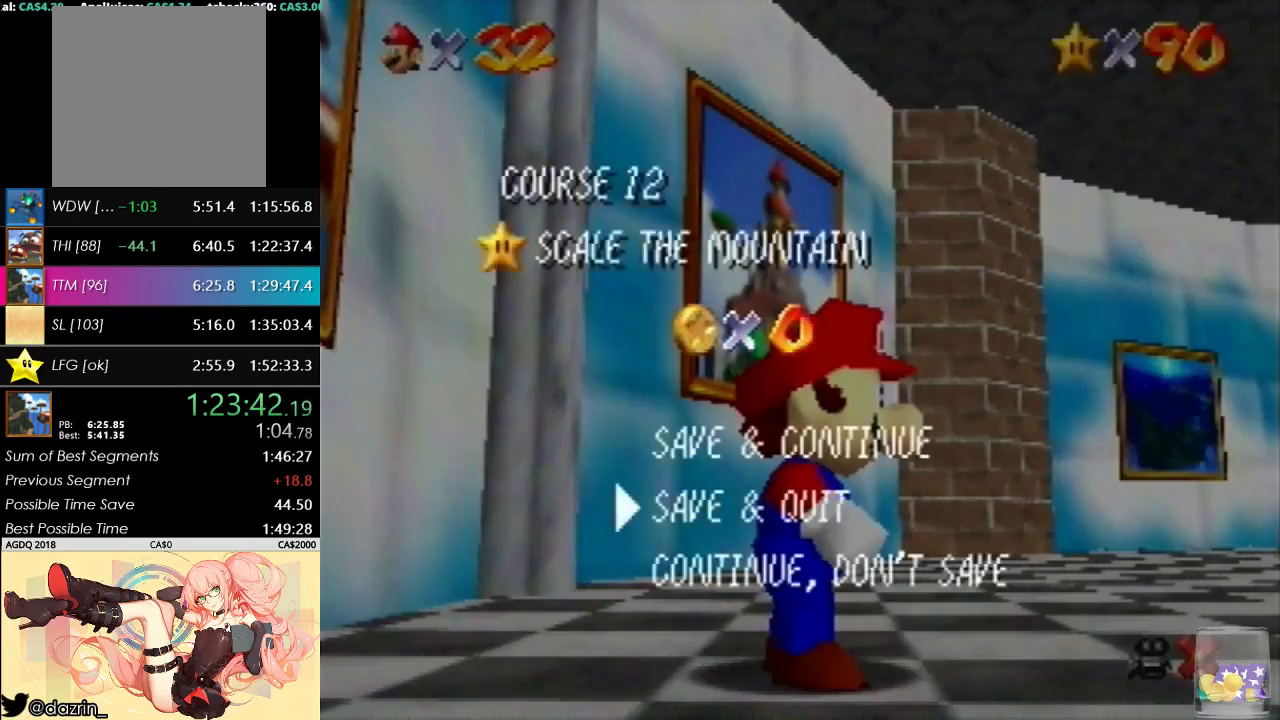
{"buttons": ["A"], "left_stick": "up-left", "events": [[33, "left_stick", "left"], [67, "A", "up"], [433, "A", "down"], [433, "left_stick", "up-left"]]}
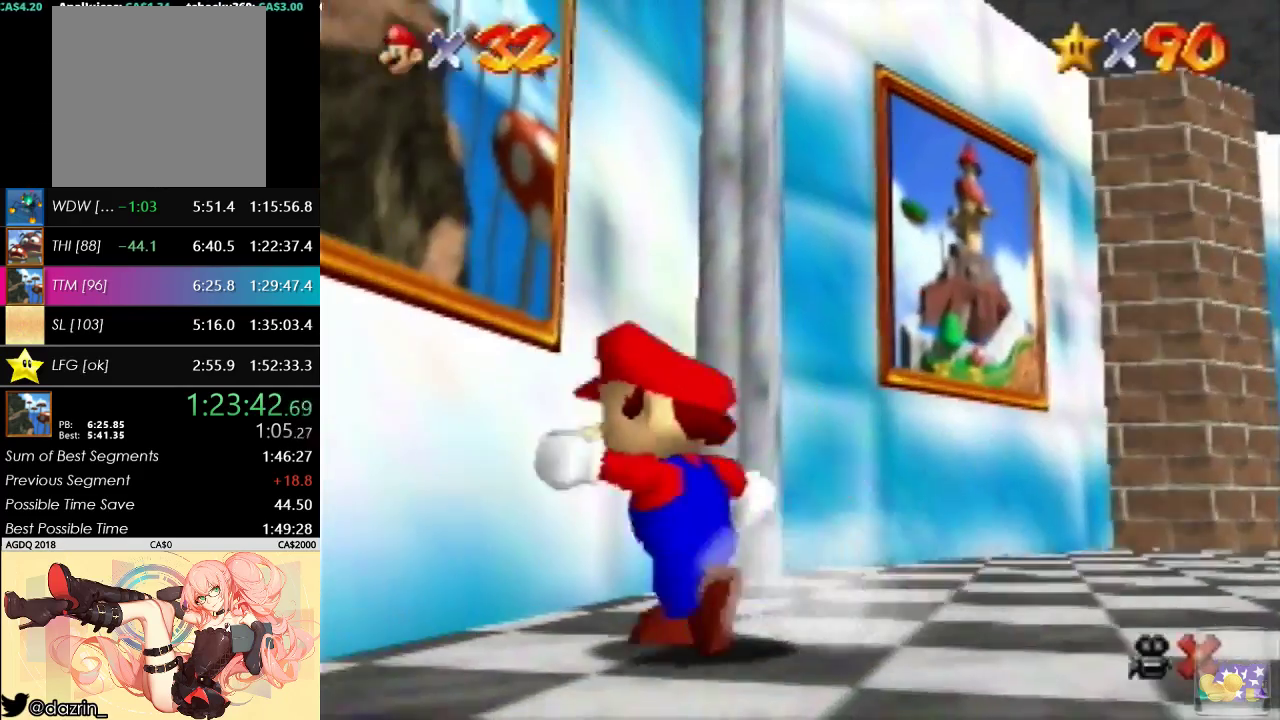
{"buttons": [], "left_stick": "center", "events": [[67, "A", "up"], [433, "left_stick", "center"]]}
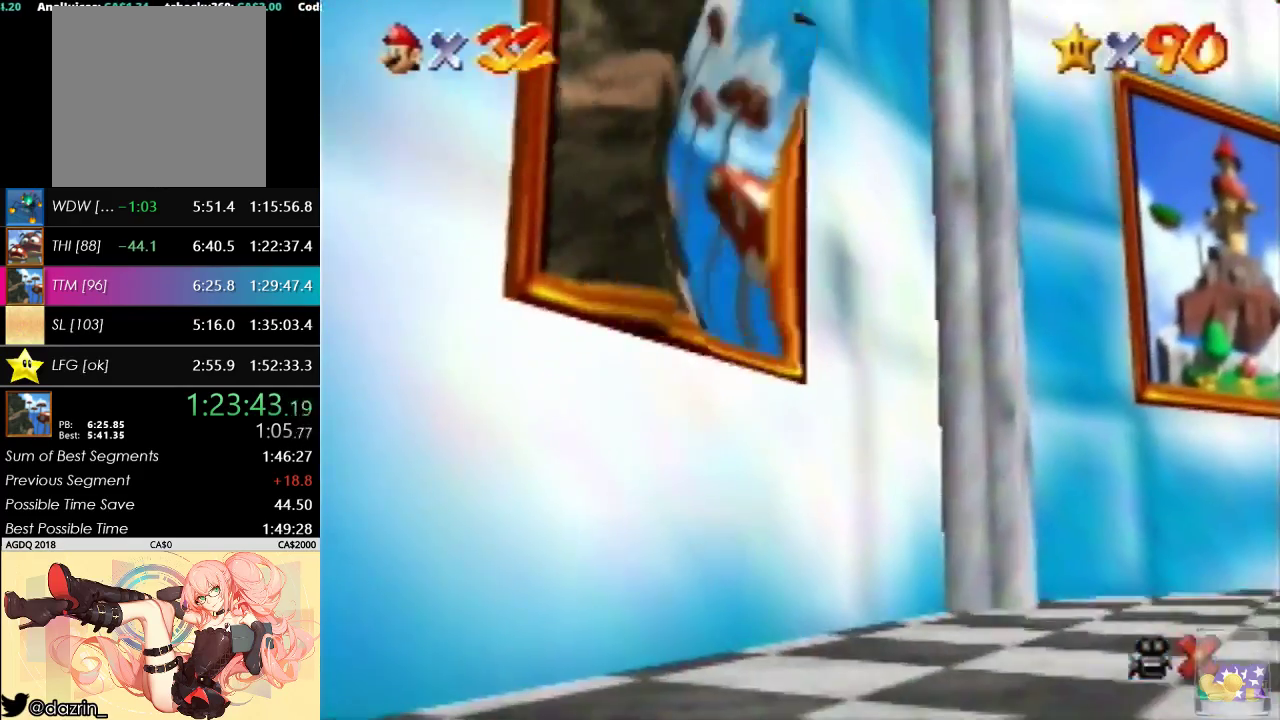
{"buttons": ["A"], "left_stick": "center", "events": [[300, "A", "down"], [400, "A", "up"], [467, "A", "down"]]}
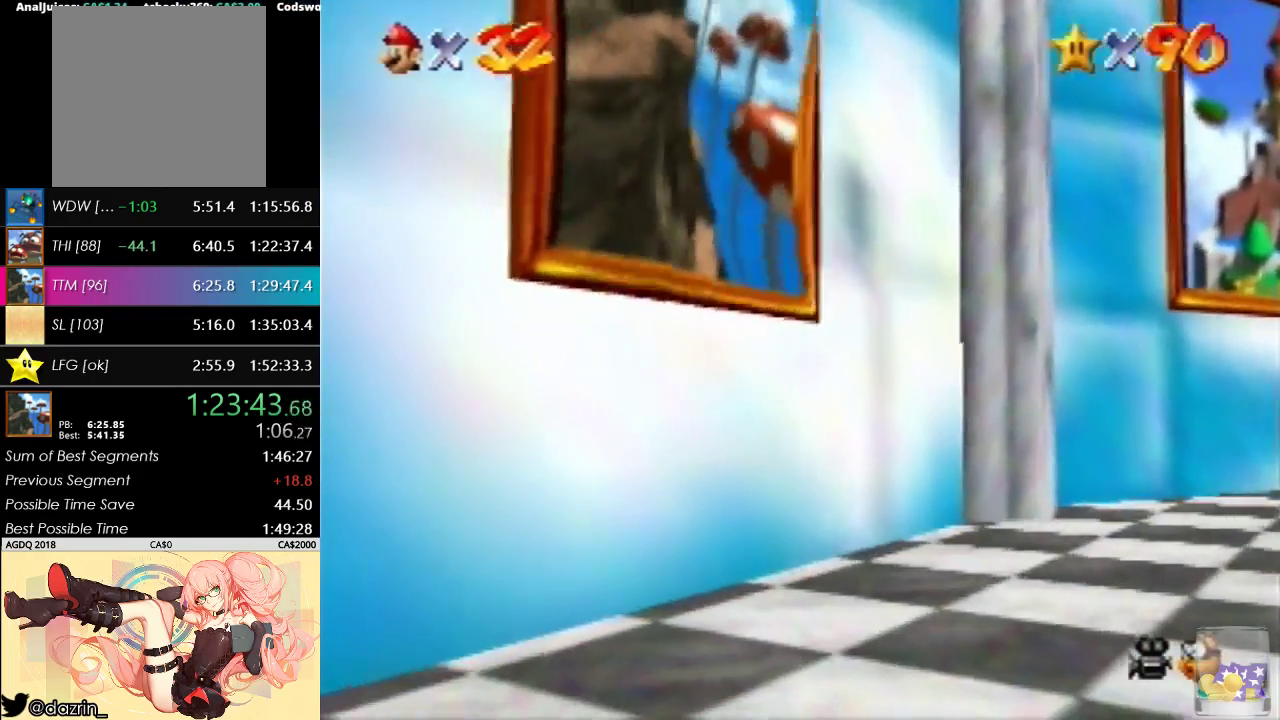
{"buttons": [], "left_stick": "center", "events": [[67, "A", "up"], [200, "A", "down"], [300, "A", "up"], [367, "A", "down"], [467, "A", "up"]]}
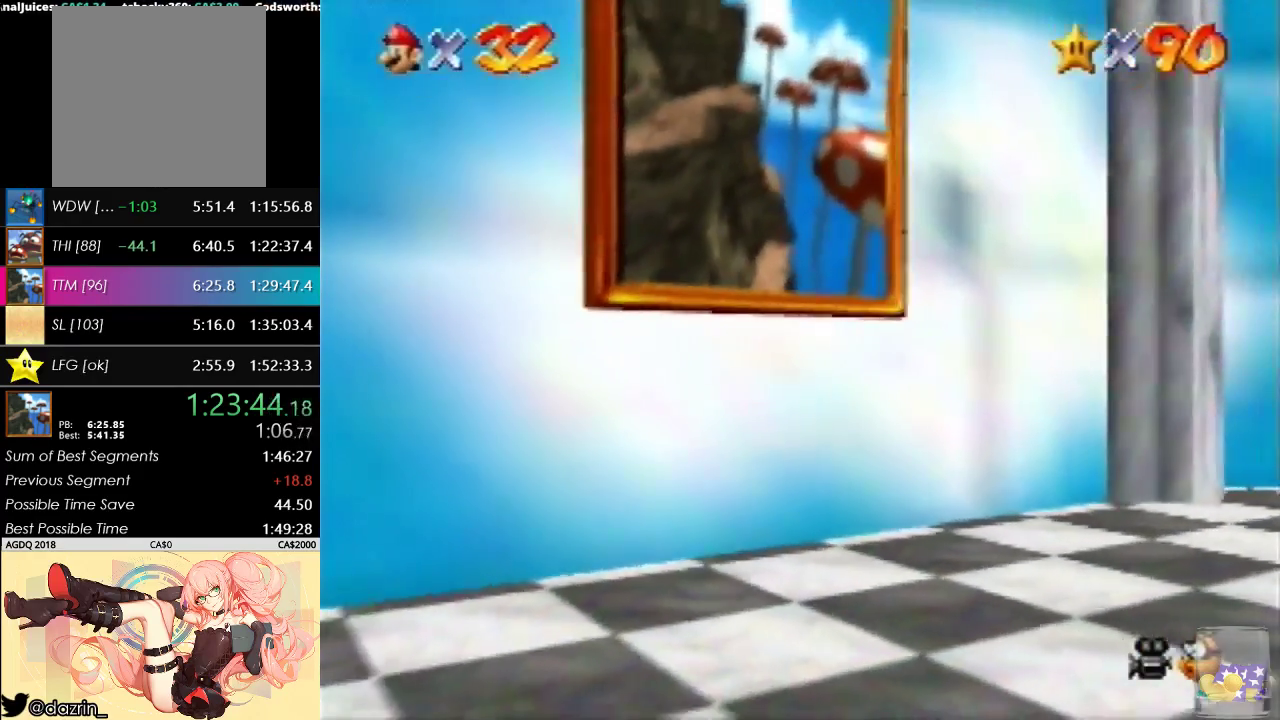
{"buttons": [], "left_stick": "center", "events": [[33, "A", "down"], [100, "A", "up"], [167, "A", "down"], [300, "A", "up"], [367, "A", "down"], [467, "A", "up"]]}
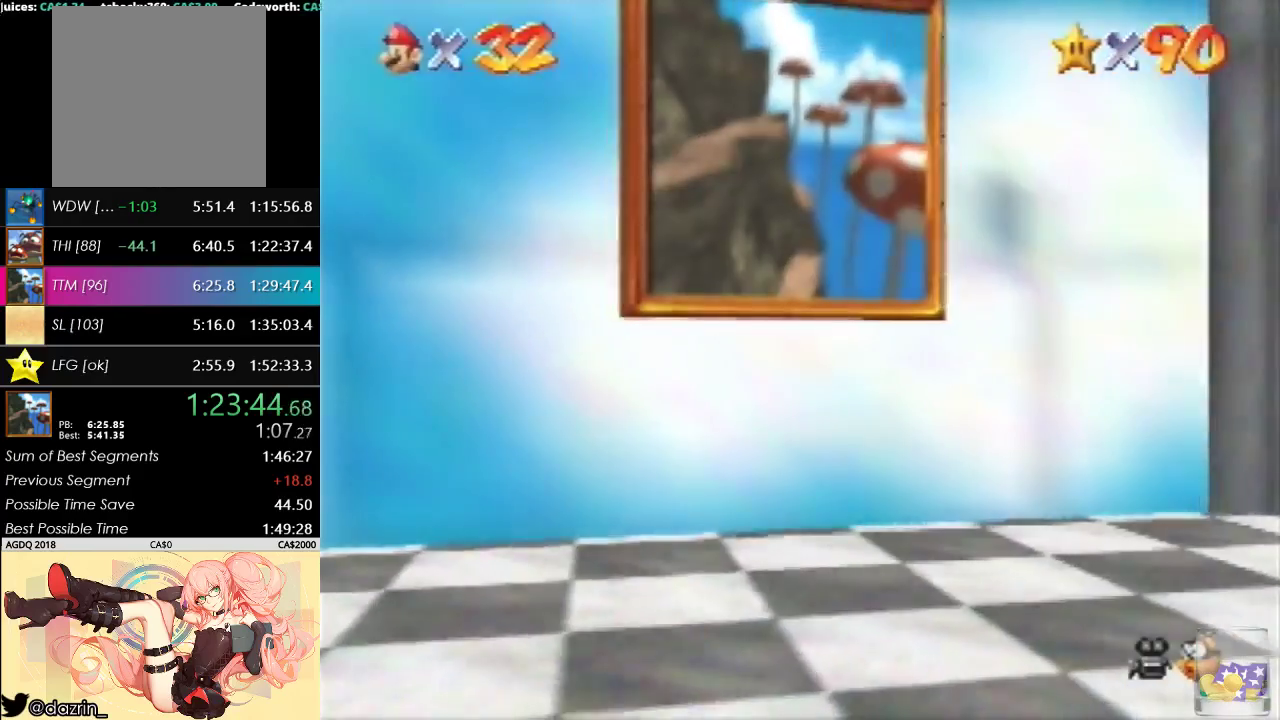
{"buttons": [], "left_stick": "center", "events": [[33, "A", "down"], [100, "A", "up"], [200, "A", "down"], [333, "A", "up"], [400, "A", "down"], [500, "A", "up"]]}
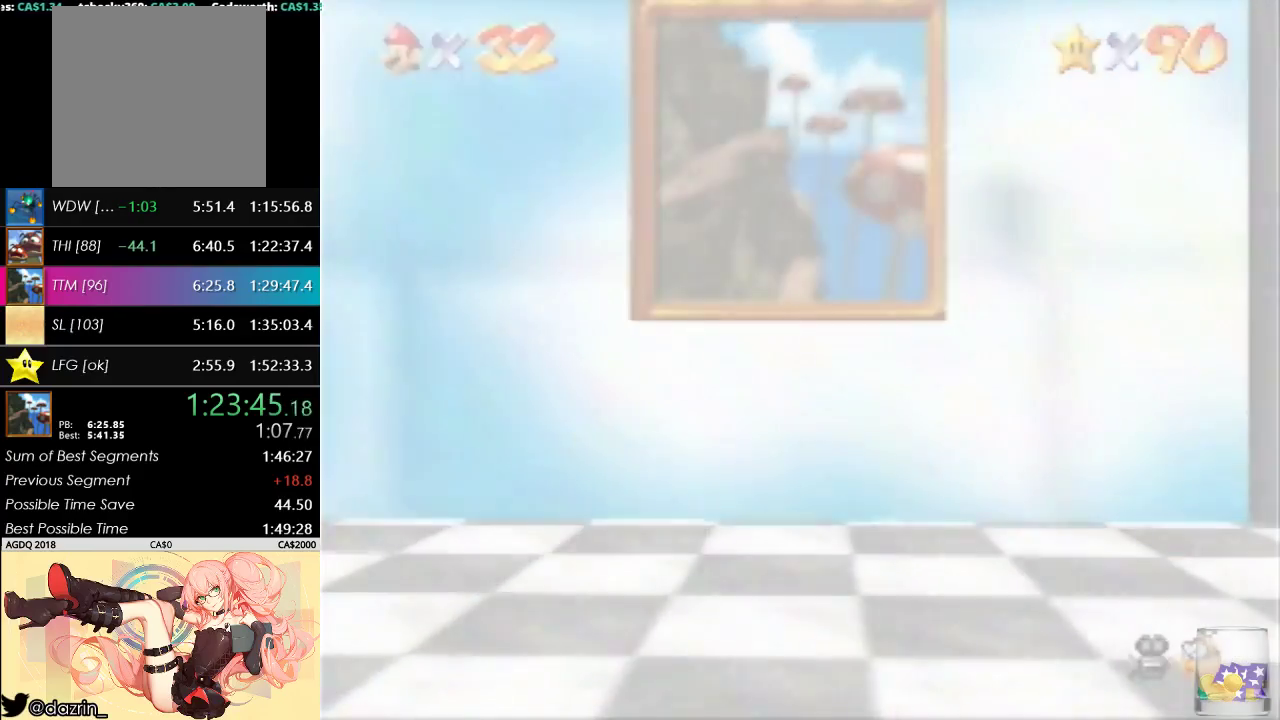
{"buttons": ["A"], "left_stick": "center", "events": [[67, "A", "down"], [200, "A", "up"], [267, "A", "down"]]}
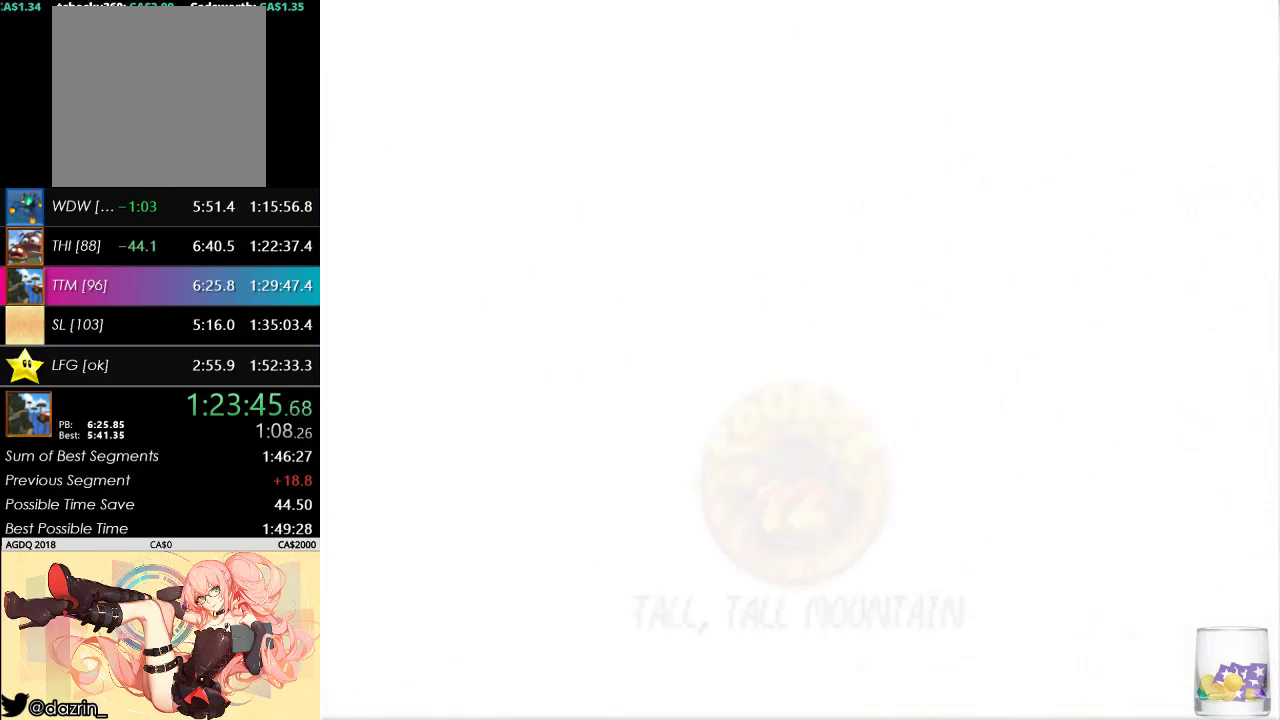
{"buttons": [], "left_stick": "center", "events": [[167, "A", "up"], [233, "A", "down"], [333, "A", "up"]]}
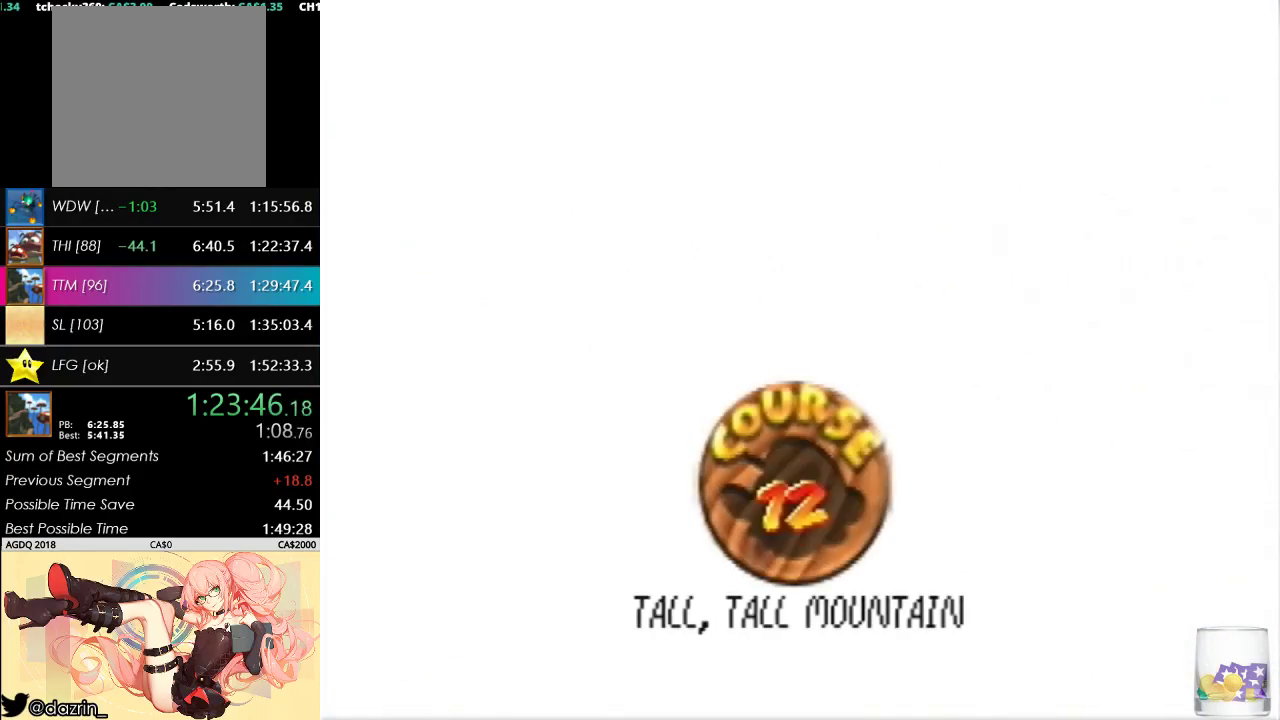
{"buttons": ["A"], "left_stick": "center", "events": [[67, "A", "down"], [133, "A", "up"], [200, "A", "down"], [300, "A", "up"], [367, "A", "down"], [433, "A", "up"], [500, "A", "down"]]}
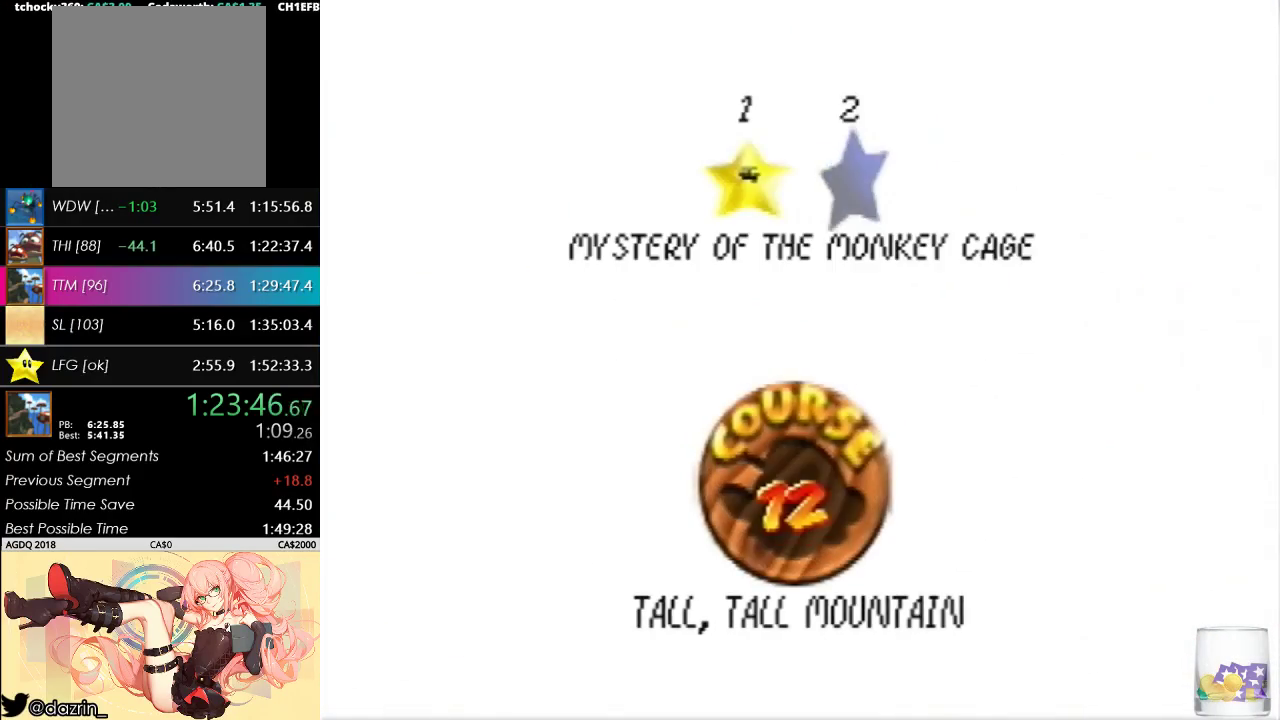
{"buttons": [], "left_stick": "center", "events": [[67, "A", "up"], [133, "A", "down"], [267, "A", "up"]]}
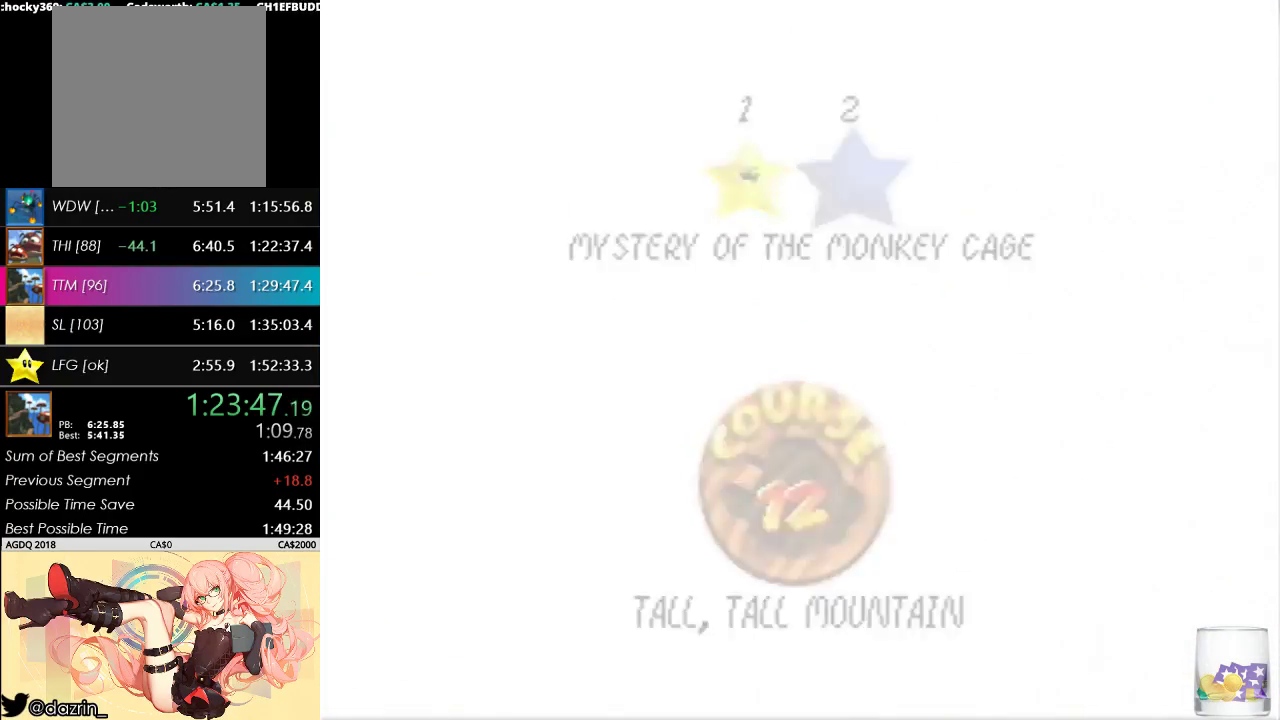
{"buttons": [], "left_stick": "center", "events": []}
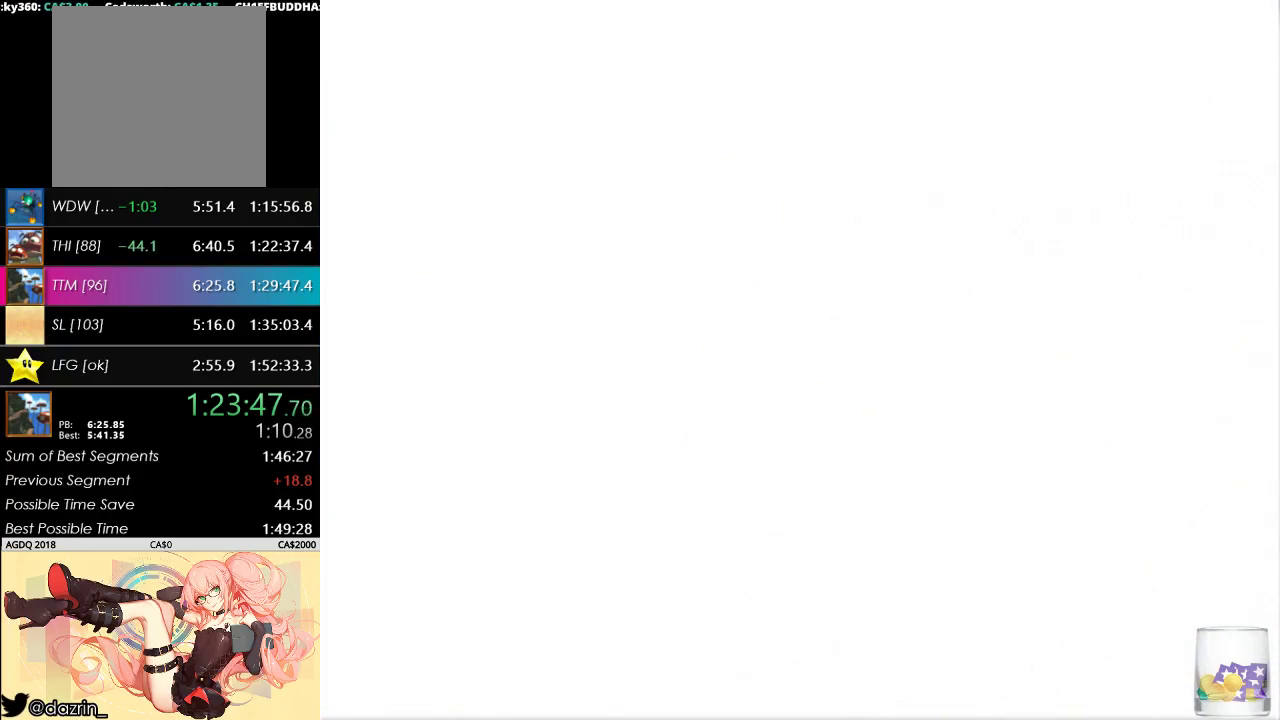
{"buttons": [], "left_stick": "up-right", "events": [[33, "left_stick", "up-right"]]}
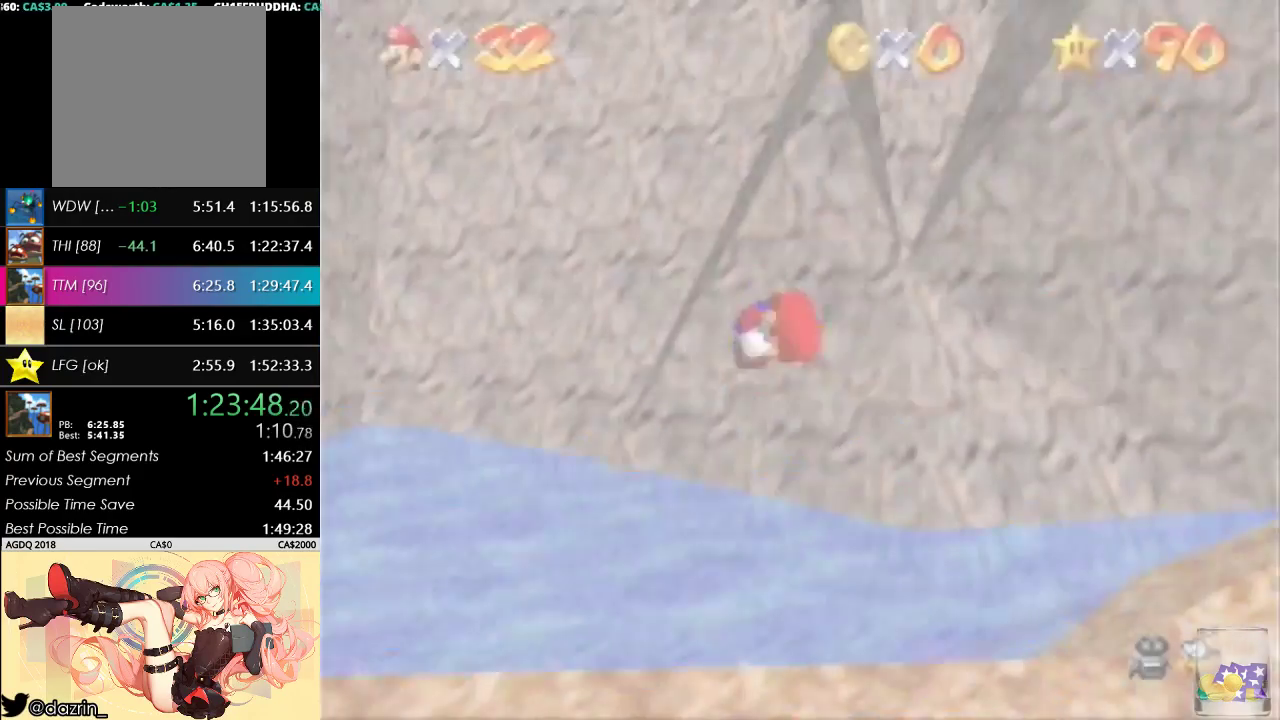
{"buttons": [], "left_stick": "up", "events": [[100, "left_stick", "up"]]}
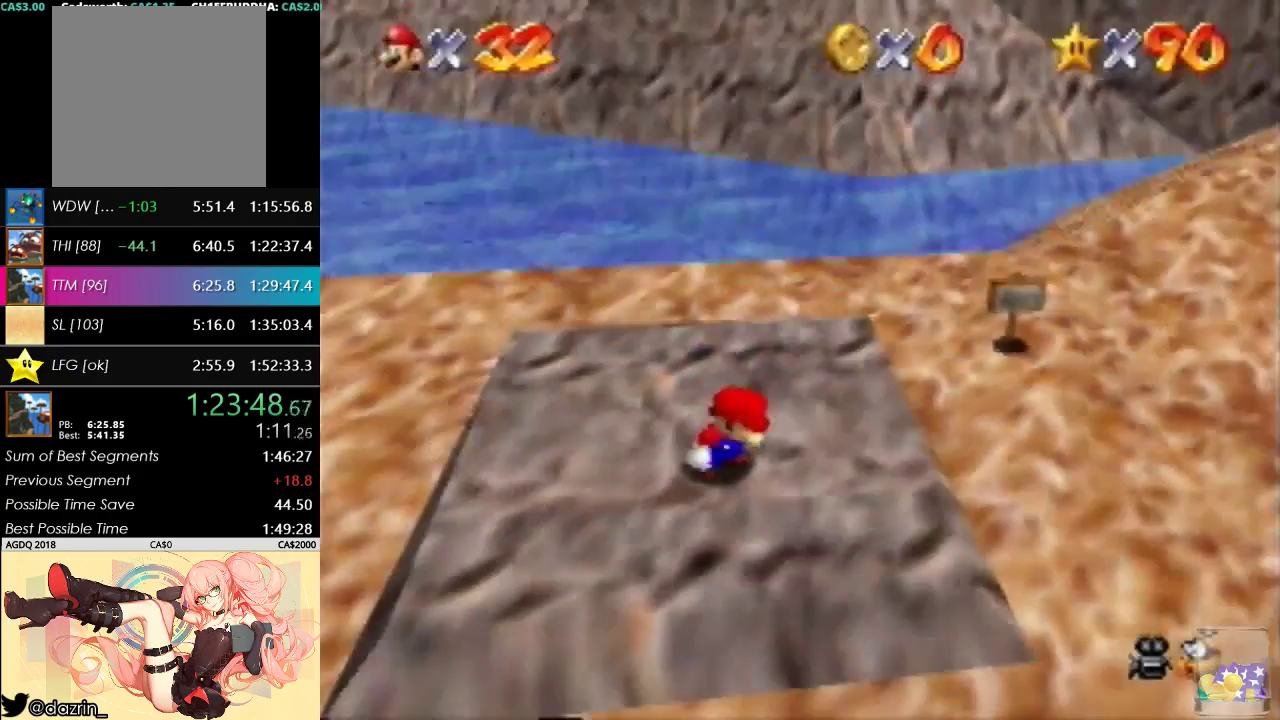
{"buttons": ["A"], "left_stick": "up", "events": [[467, "A", "down"]]}
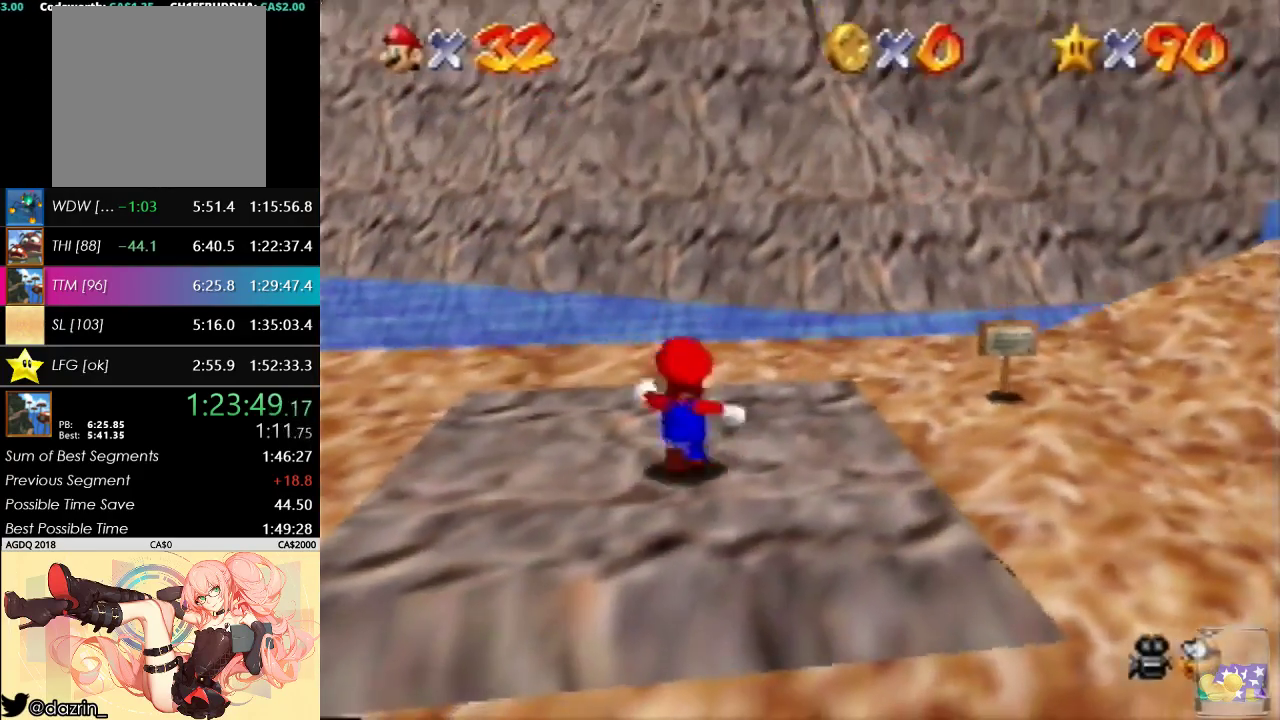
{"buttons": [], "left_stick": "up-right", "events": [[100, "B", "down"], [167, "left_stick", "up-right"], [233, "B", "up"], [267, "A", "up"], [367, "C_DOWN", "down"], [467, "C_DOWN", "up"]]}
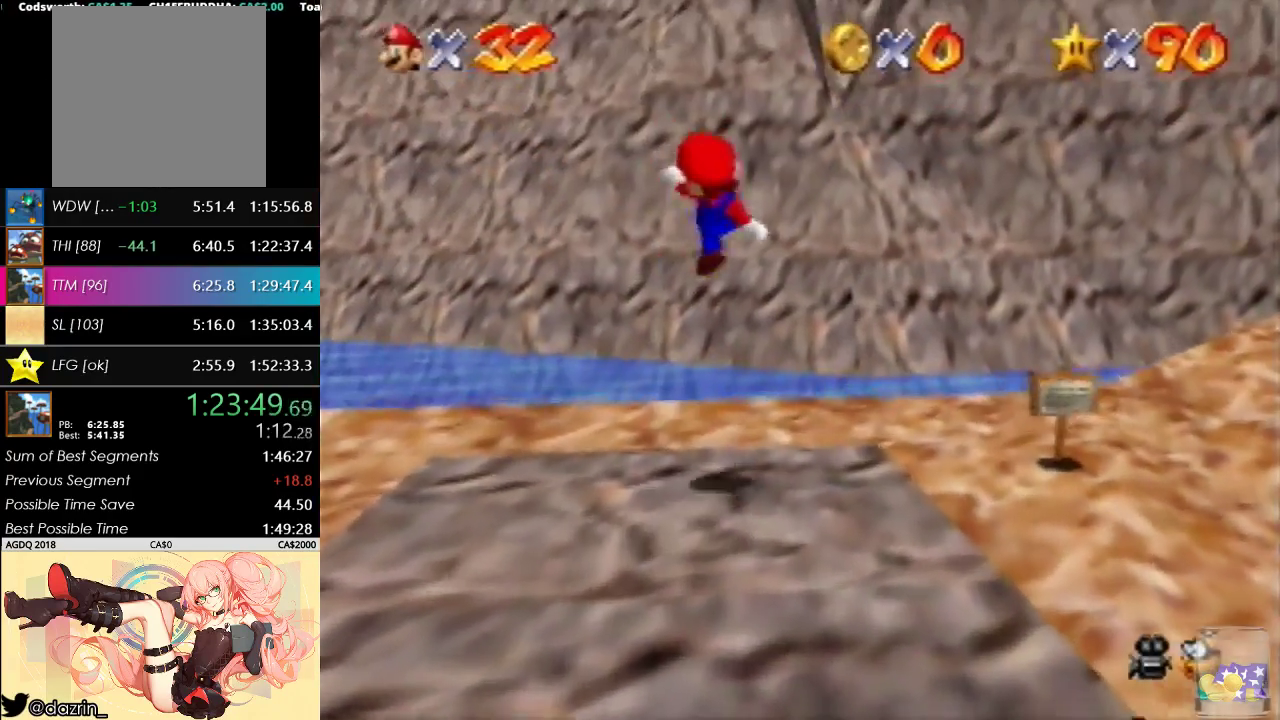
{"buttons": [], "left_stick": "up", "events": [[67, "left_stick", "up"]]}
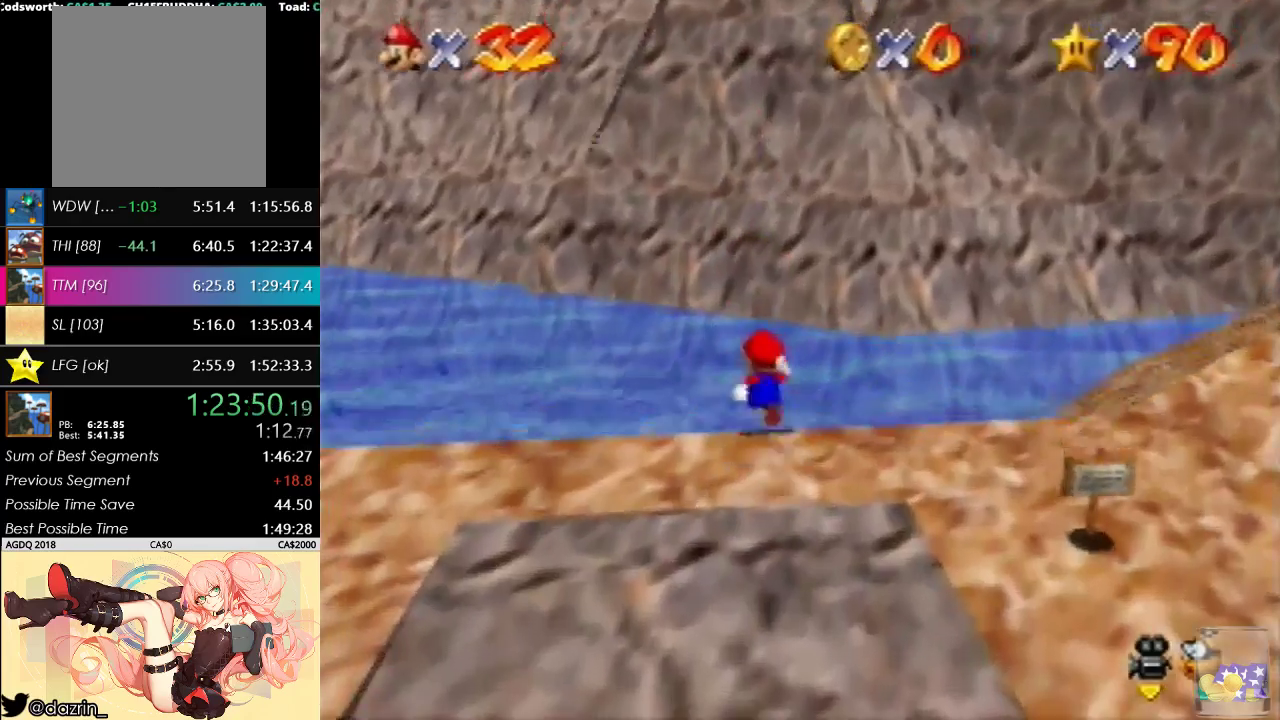
{"buttons": [], "left_stick": "up", "events": [[33, "A", "down"], [133, "A", "up"]]}
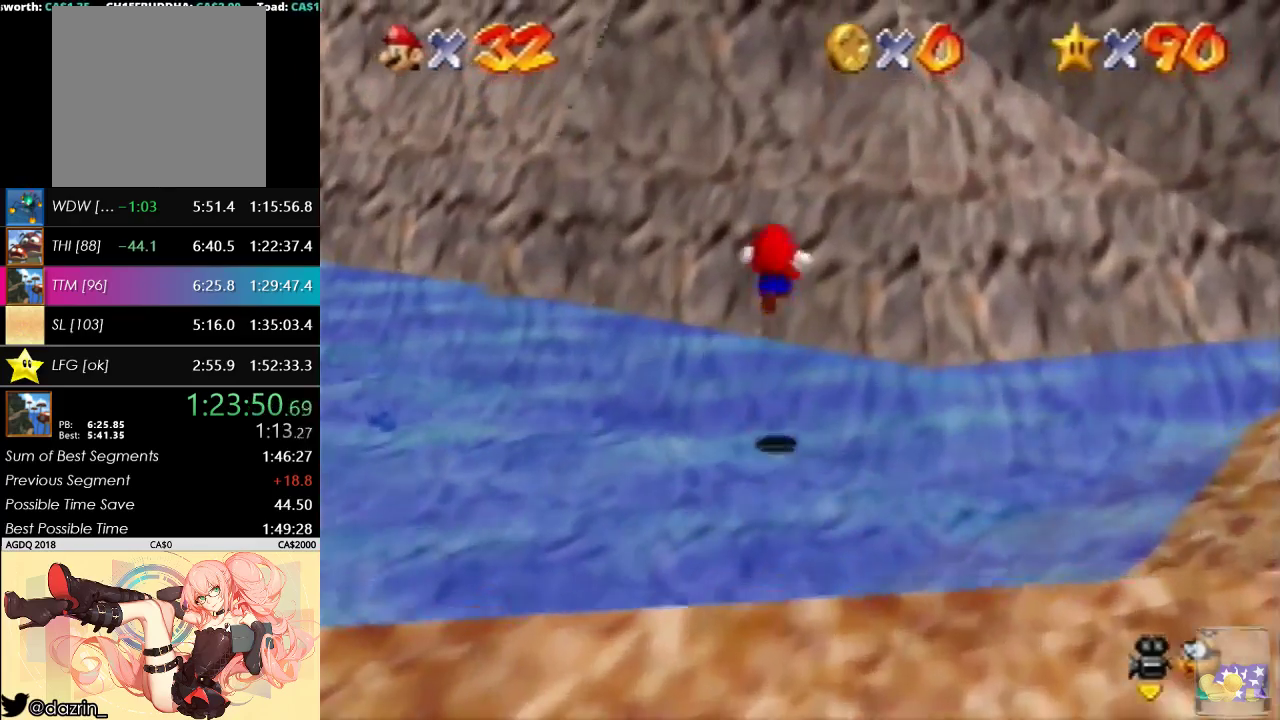
{"buttons": [], "left_stick": "up-right", "events": [[433, "left_stick", "up-right"]]}
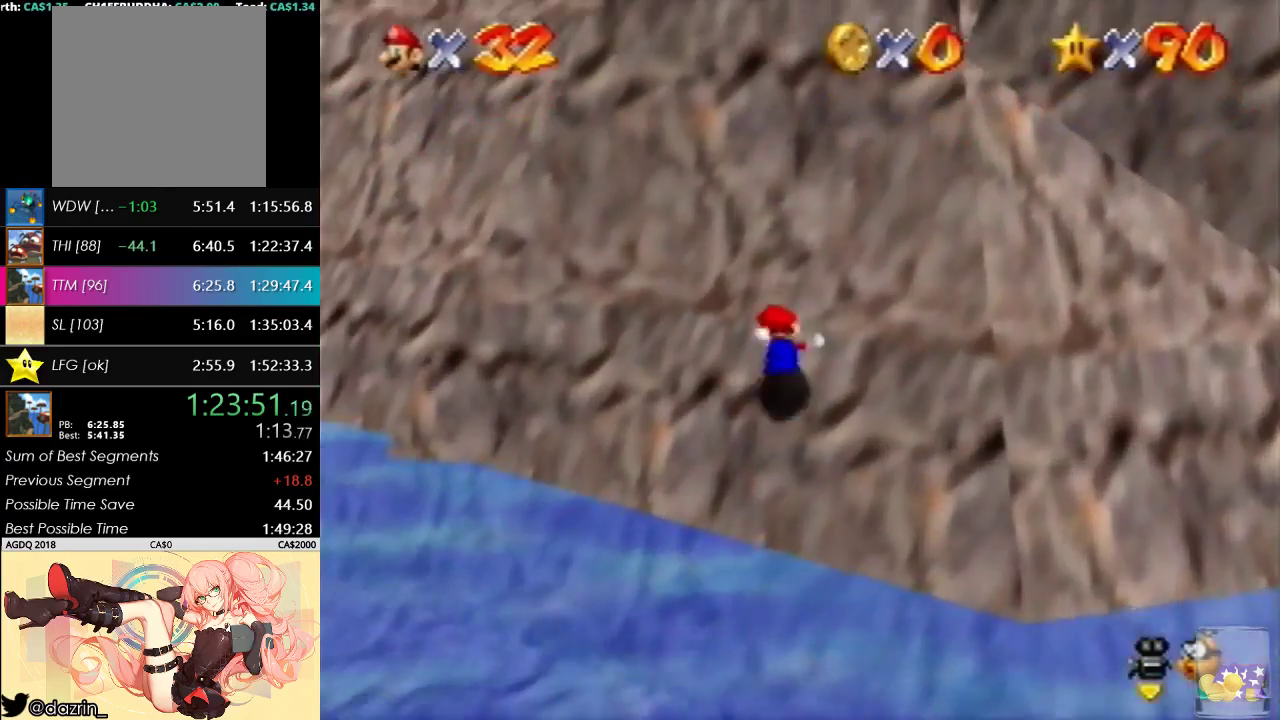
{"buttons": ["A", "B"], "left_stick": "up-right", "events": [[200, "A", "down"], [200, "B", "down"]]}
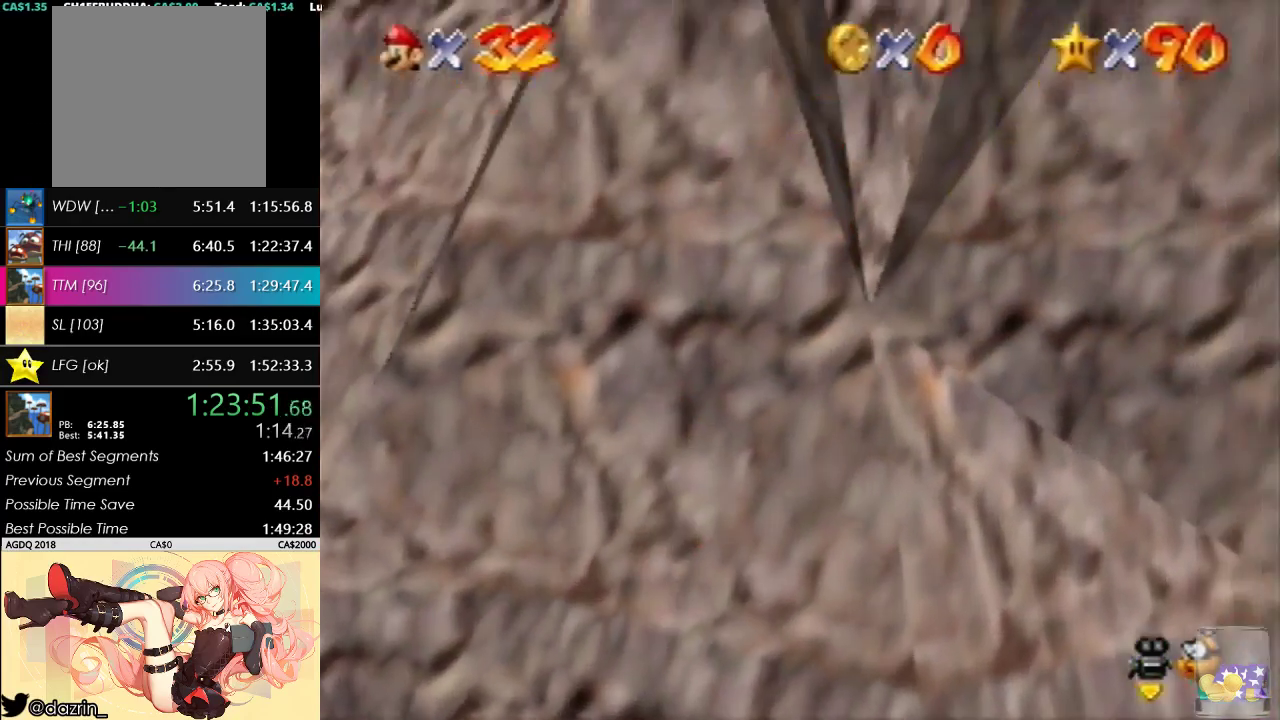
{"buttons": ["A", "B"], "left_stick": "up-right", "events": []}
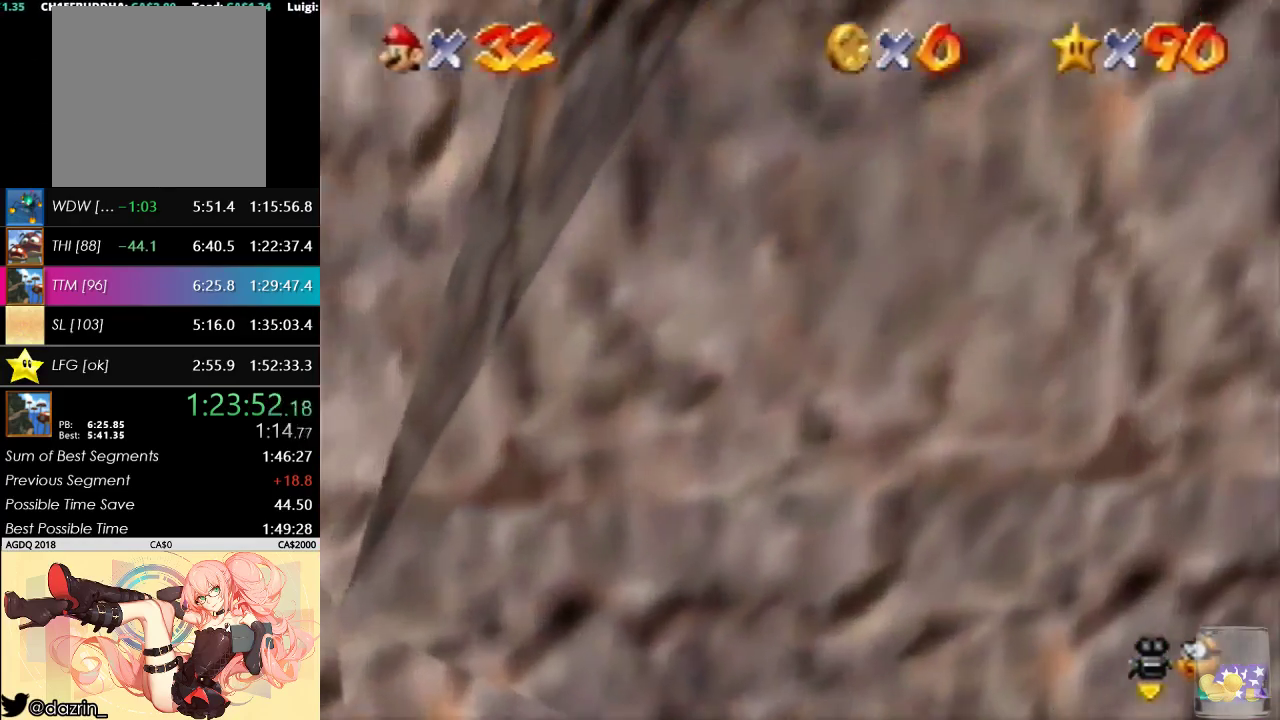
{"buttons": [], "left_stick": "up-right", "events": [[500, "A", "up"], [500, "B", "up"]]}
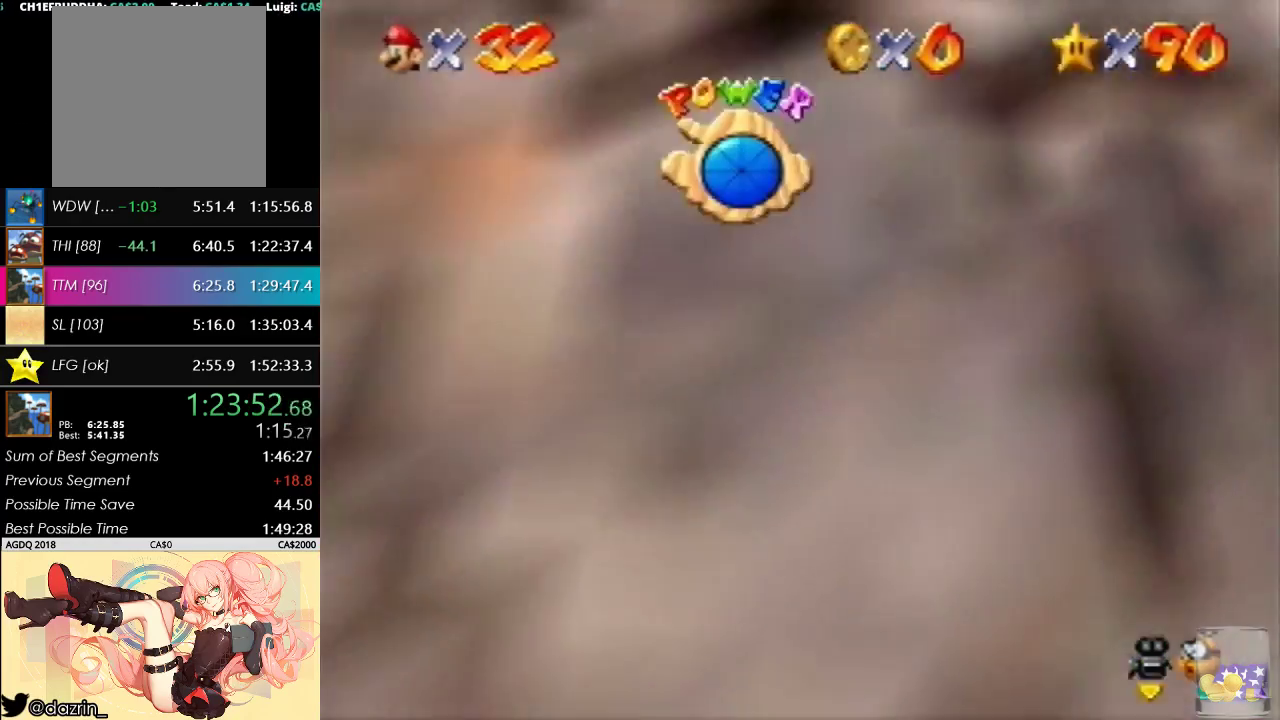
{"buttons": ["A"], "left_stick": "down", "events": [[33, "left_stick", "down-right"], [100, "left_stick", "down"], [167, "A", "down"], [333, "A", "up"], [467, "A", "down"]]}
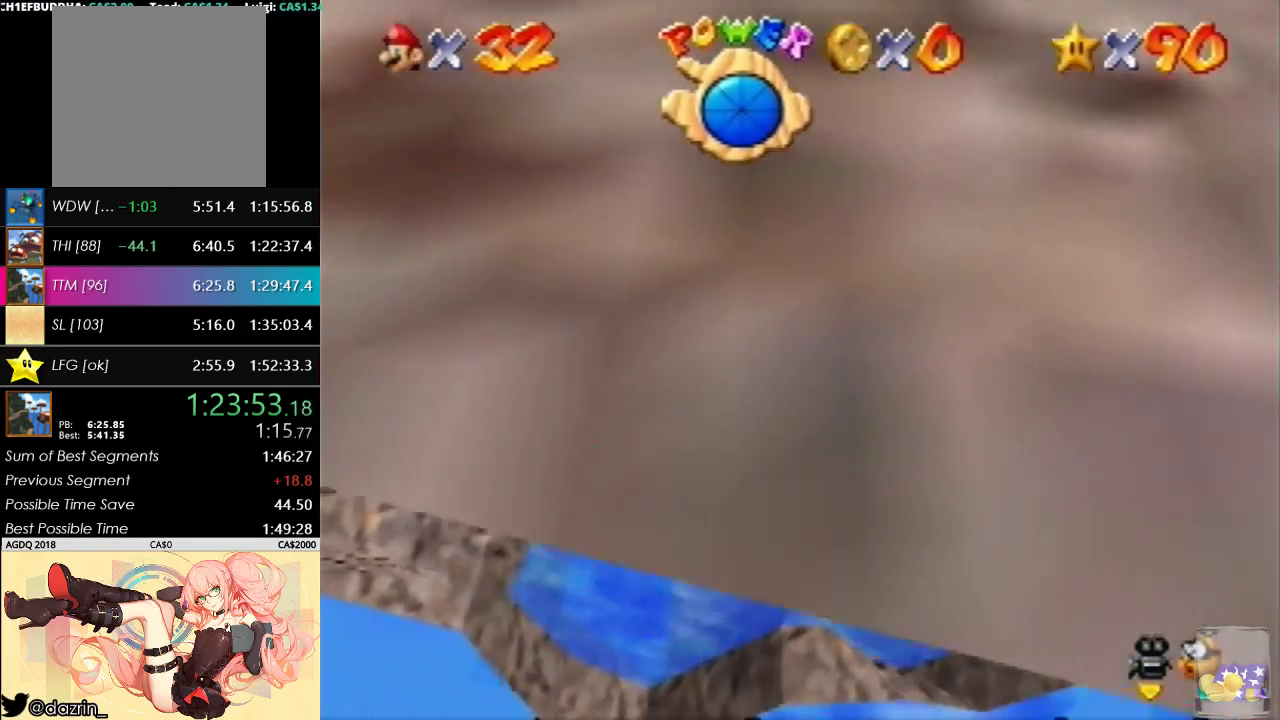
{"buttons": ["A"], "left_stick": "down", "events": [[167, "A", "up"], [433, "A", "down"]]}
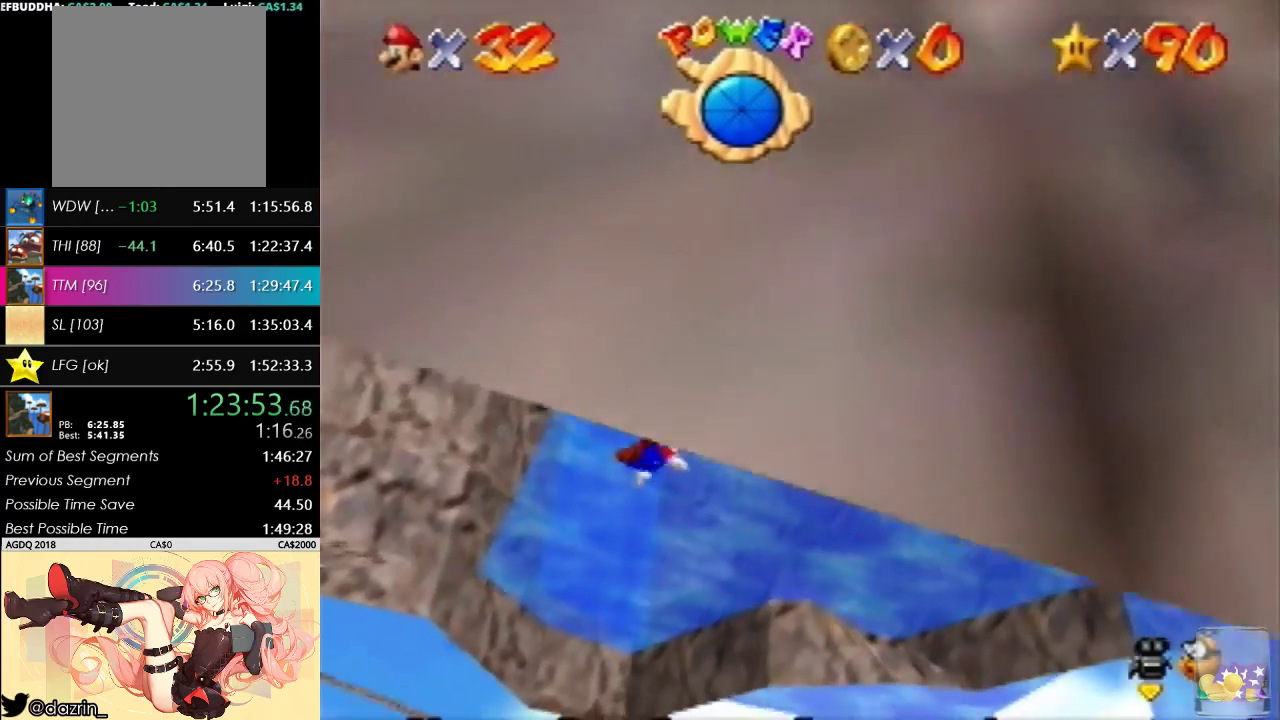
{"buttons": [], "left_stick": "down", "events": [[233, "A", "up"]]}
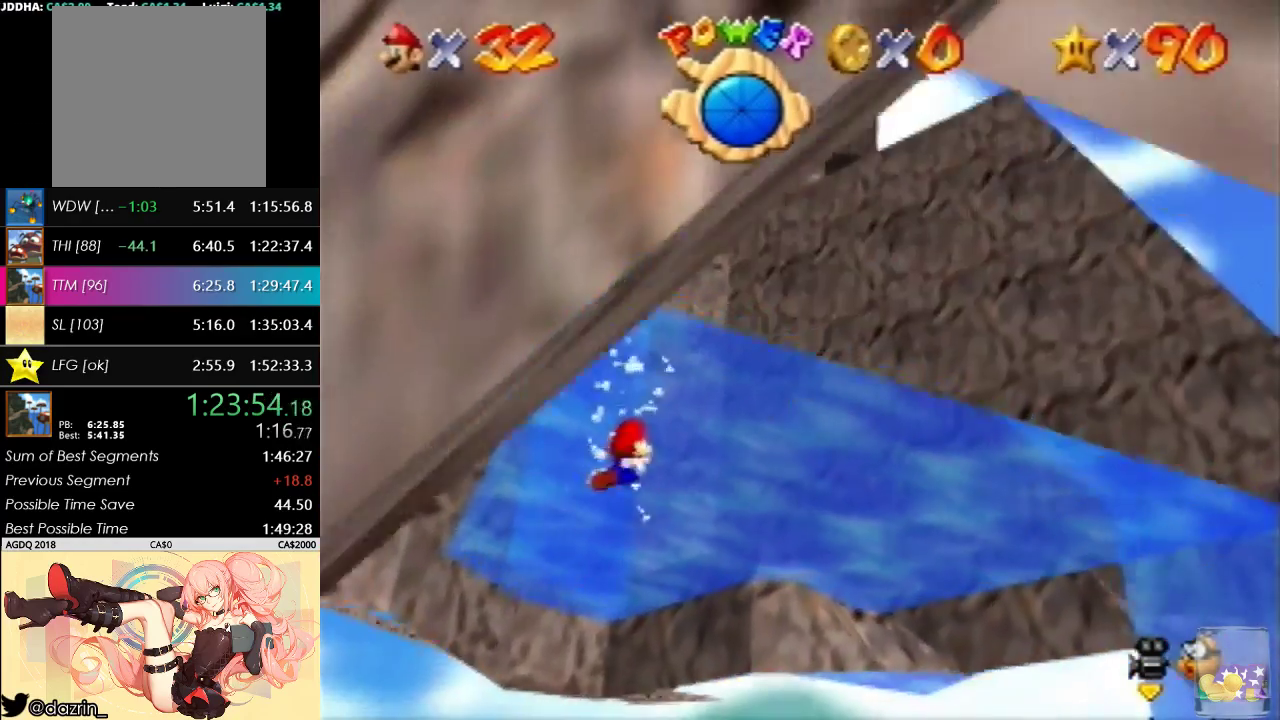
{"buttons": [], "left_stick": "down", "events": [[133, "A", "down"], [433, "A", "up"]]}